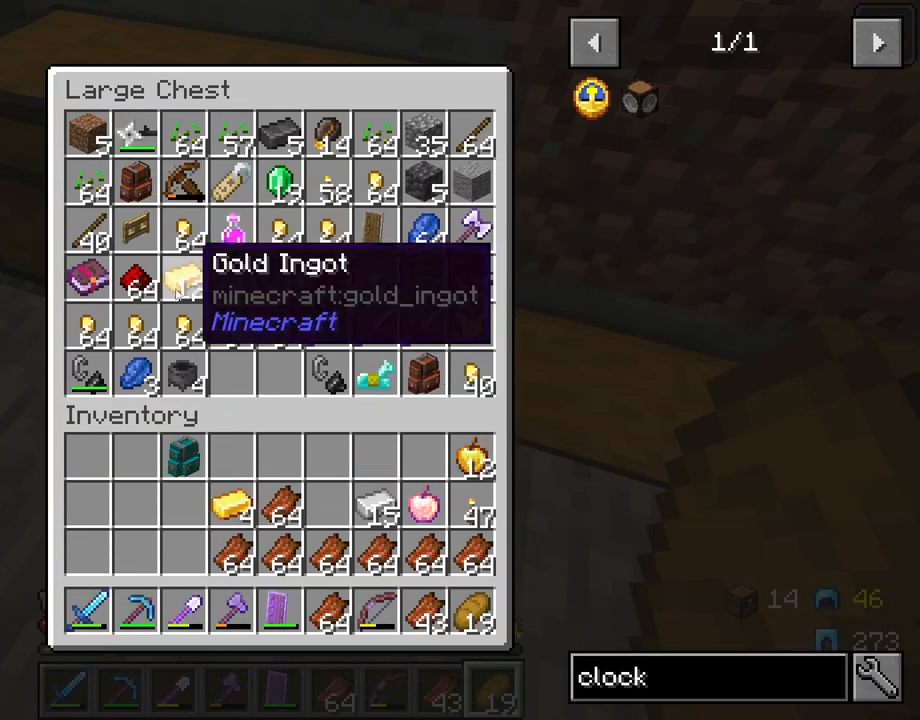
Gameplay with keyboard and mouse; each line is a JSON object with the keys and mouse buttons held at the frame after it. "events" lists presses ("down") and releases ("up") of "1", "2", "3", "4", "5", "a", "alt", "c", "caps_lock", "ctrl", "d", "e", "f", "g", "q", "r", "s", "shift", "space", "t", "tab", "v", "w", "x", "z", "mouse_left" and "mouse_right" between this image and that frame as [ms after this image, input, new state], when the widget could be followed in between. "mouse_left", "mouse_right" = the "left", "right" buttons of the "mouse" list. No other keys are recorded. Fast repeated clicks can show as one long hold. "mouse_move" is the direction in which the mouse moves at that frame (one of eight, or "still"), when it could be read. Not read: mouse_wheel.
{"keys": [], "mouse": [], "mouse_move": "down", "events": [[267, "mouse_left", "down"], [367, "mouse_left", "up"]]}
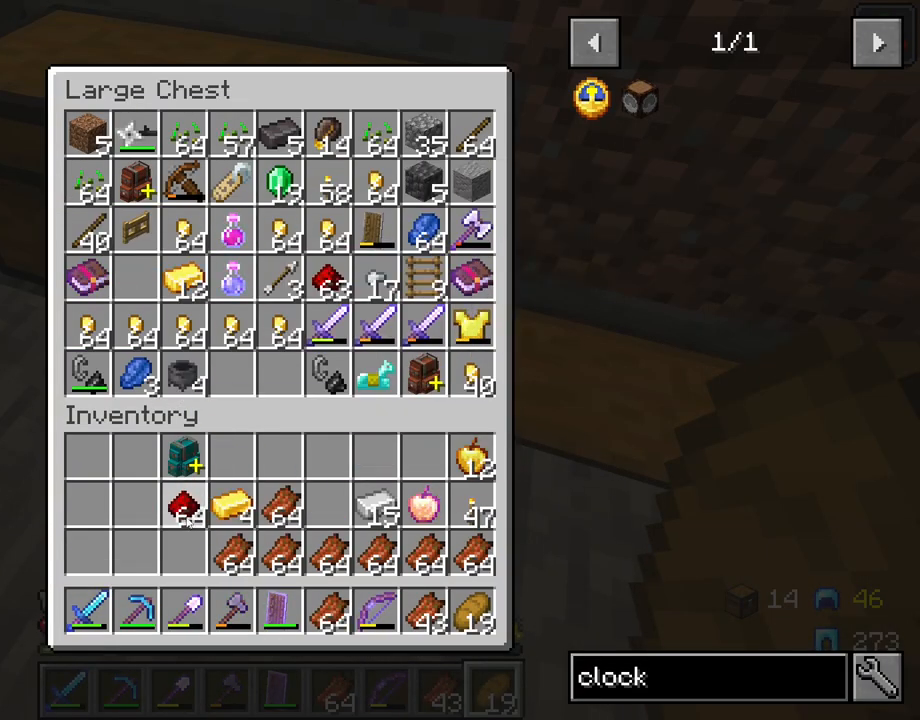
{"keys": [], "mouse": [], "mouse_move": "still", "events": [[200, "mouse_right", "down"], [283, "mouse_right", "up"]]}
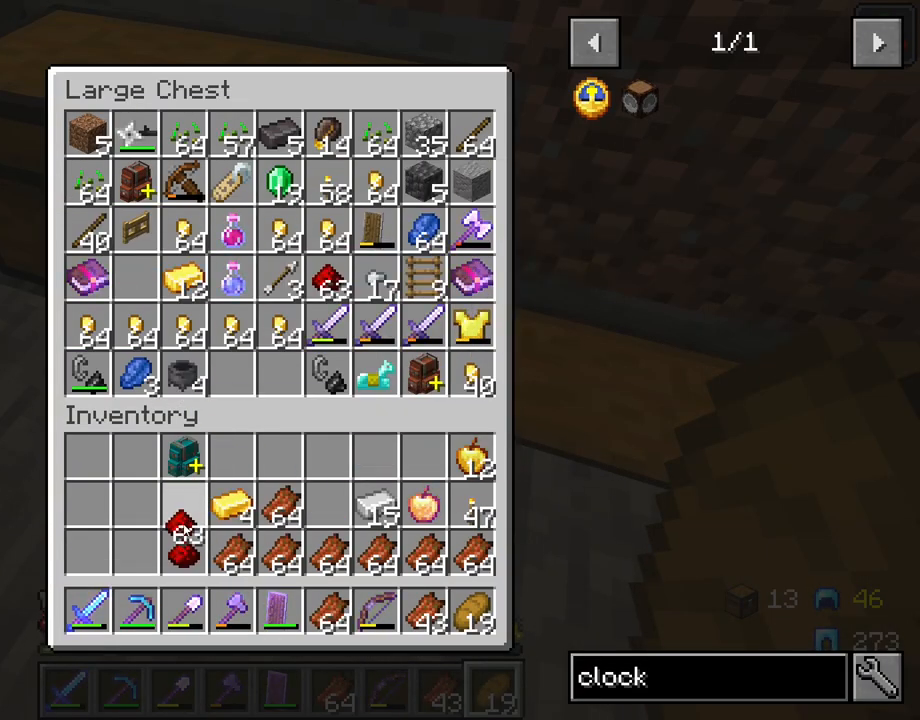
{"keys": [], "mouse": [], "mouse_move": "down-left", "events": []}
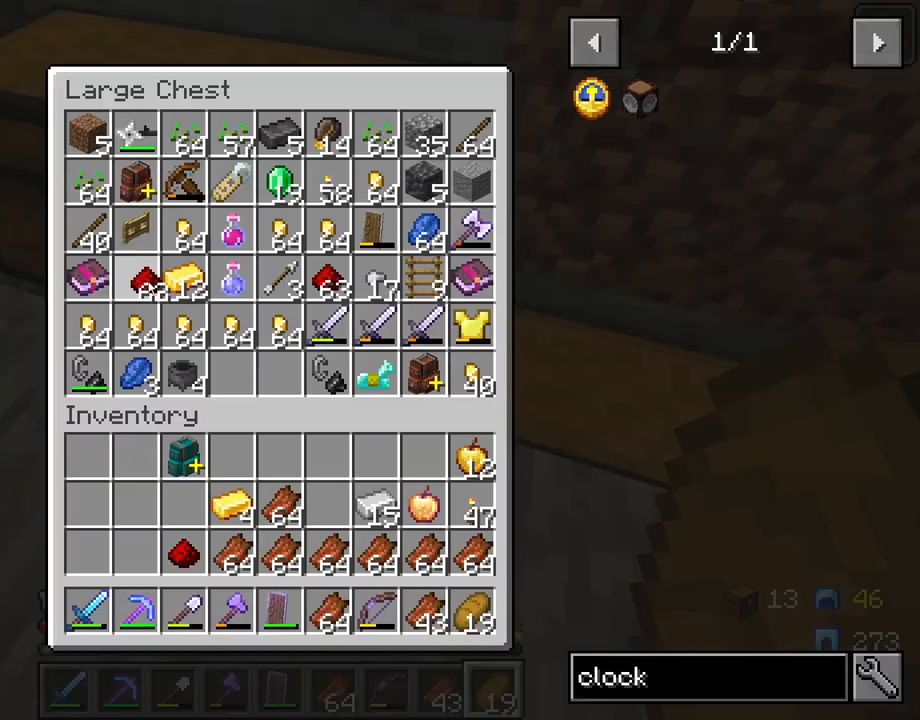
{"keys": [], "mouse": [], "mouse_move": "up-left", "events": [[33, "mouse_left", "down"], [133, "mouse_left", "up"], [217, "e", "down"], [317, "e", "up"]]}
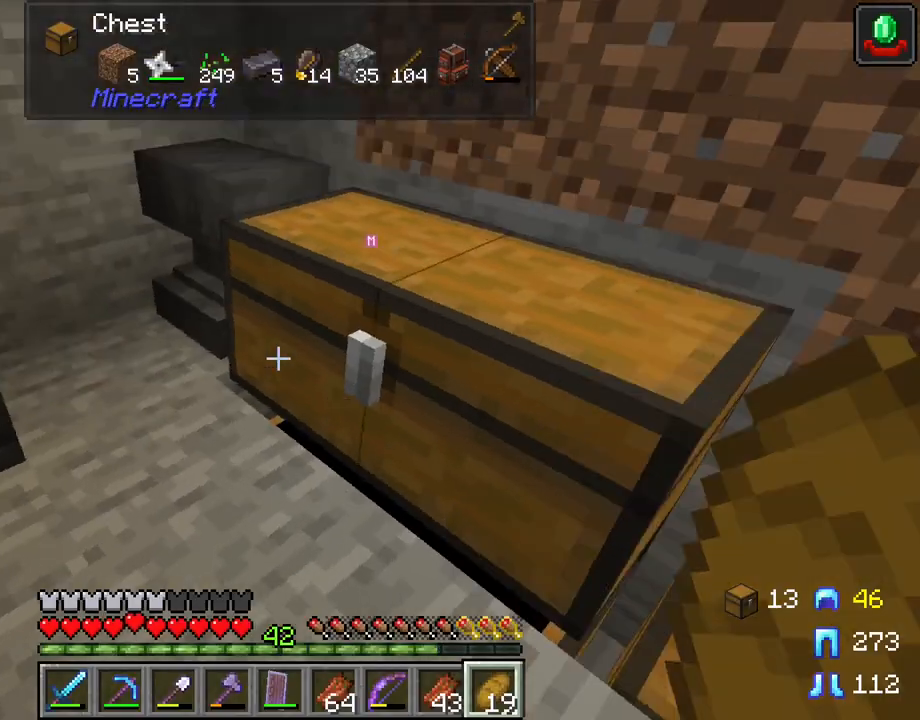
{"keys": ["w"], "mouse": [], "mouse_move": "still", "events": [[50, "w", "down"], [200, "a", "down"], [333, "a", "up"]]}
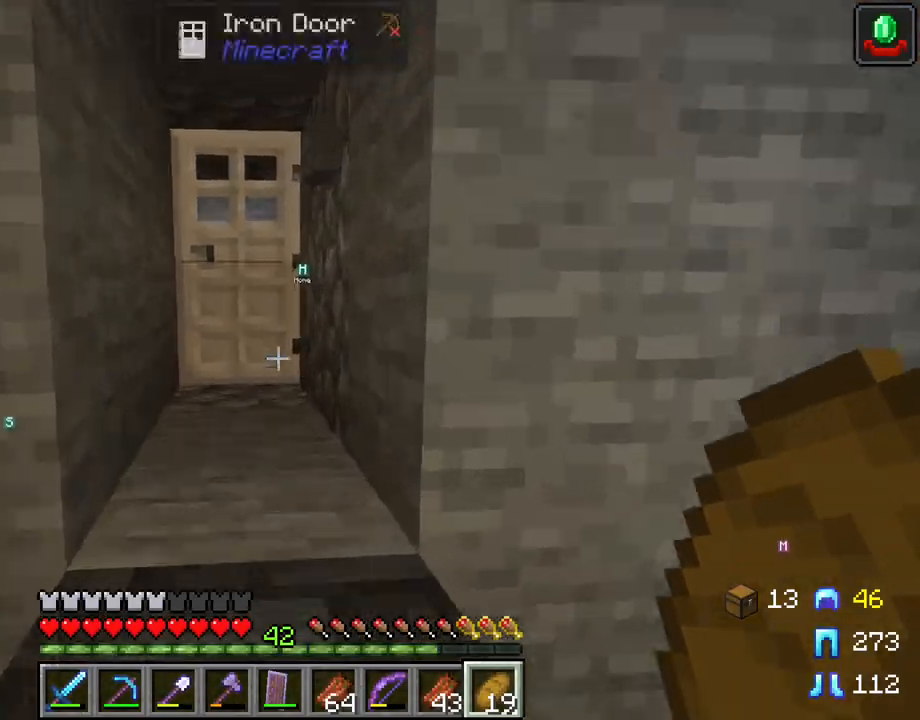
{"keys": ["a", "w"], "mouse": ["right"], "mouse_move": "still", "events": [[450, "mouse_right", "down"], [483, "a", "down"]]}
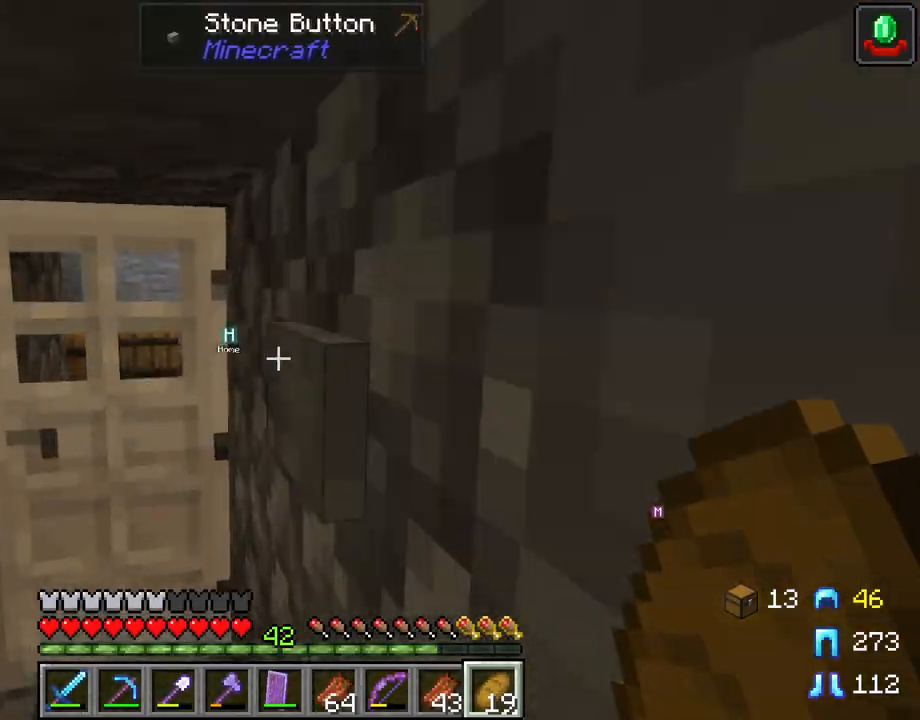
{"keys": ["a", "w"], "mouse": [], "mouse_move": "up", "events": [[83, "mouse_right", "up"], [317, "a", "up"], [500, "a", "down"]]}
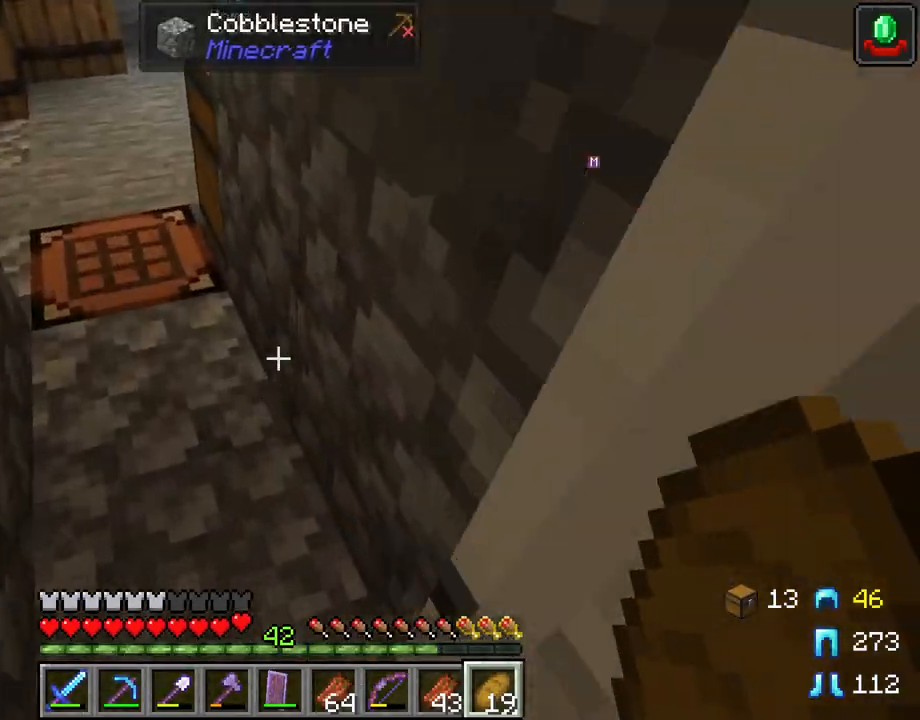
{"keys": [], "mouse": [], "mouse_move": "still", "events": [[200, "a", "up"], [283, "mouse_right", "down"], [283, "w", "up"], [383, "mouse_right", "up"]]}
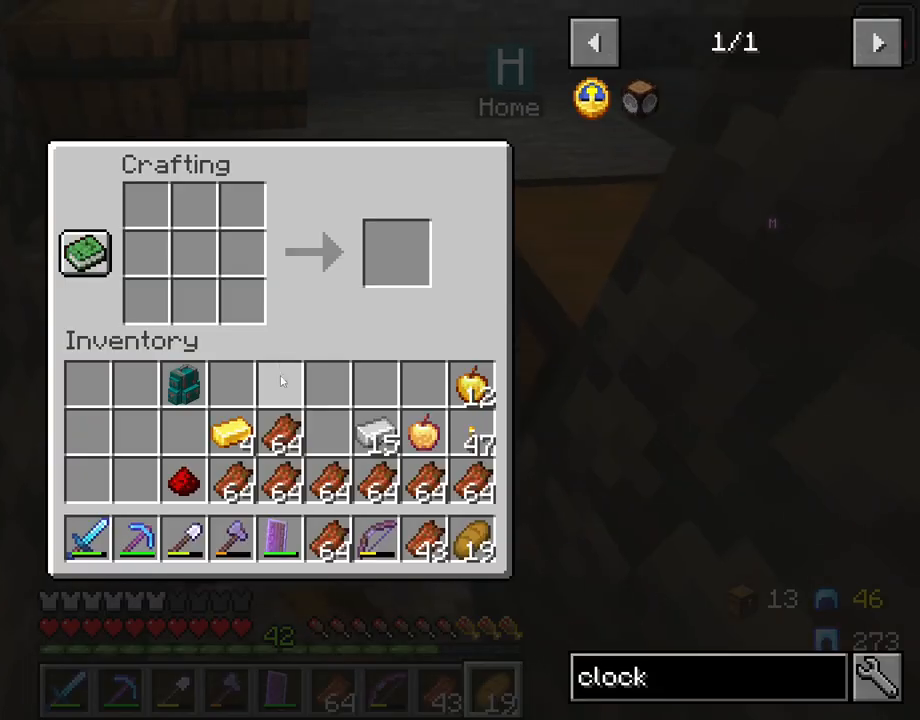
{"keys": [], "mouse": ["left"], "mouse_move": "up", "events": [[483, "mouse_left", "down"]]}
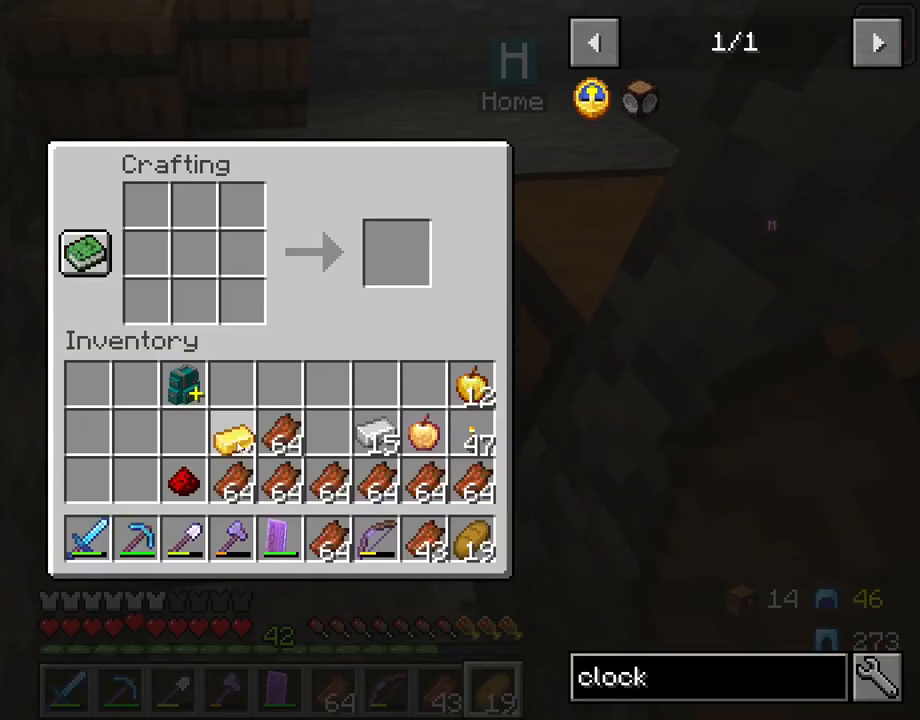
{"keys": [], "mouse": [], "mouse_move": "left", "events": [[33, "mouse_left", "up"]]}
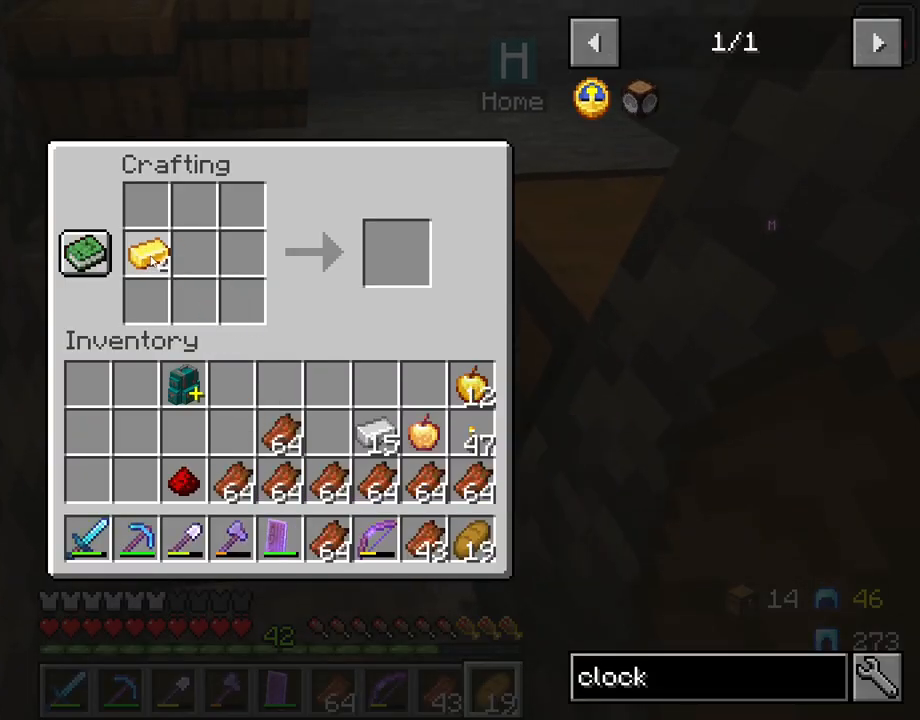
{"keys": [], "mouse": [], "mouse_move": "still", "events": [[50, "mouse_right", "down"], [183, "mouse_right", "up"], [383, "mouse_right", "down"], [467, "mouse_right", "up"]]}
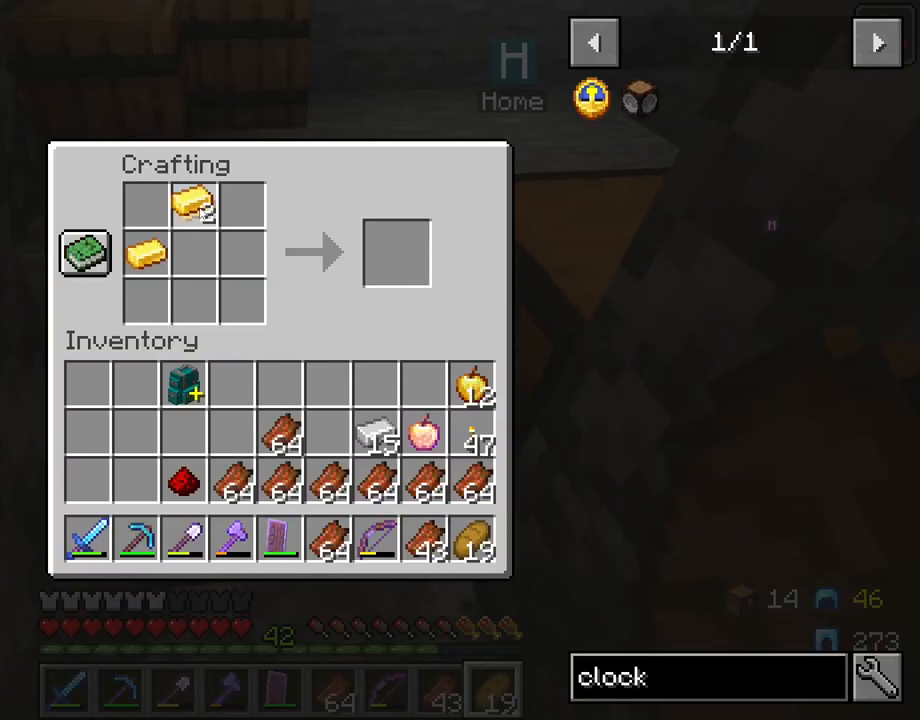
{"keys": [], "mouse": [], "mouse_move": "down-left", "events": [[250, "mouse_right", "down"], [350, "mouse_right", "up"]]}
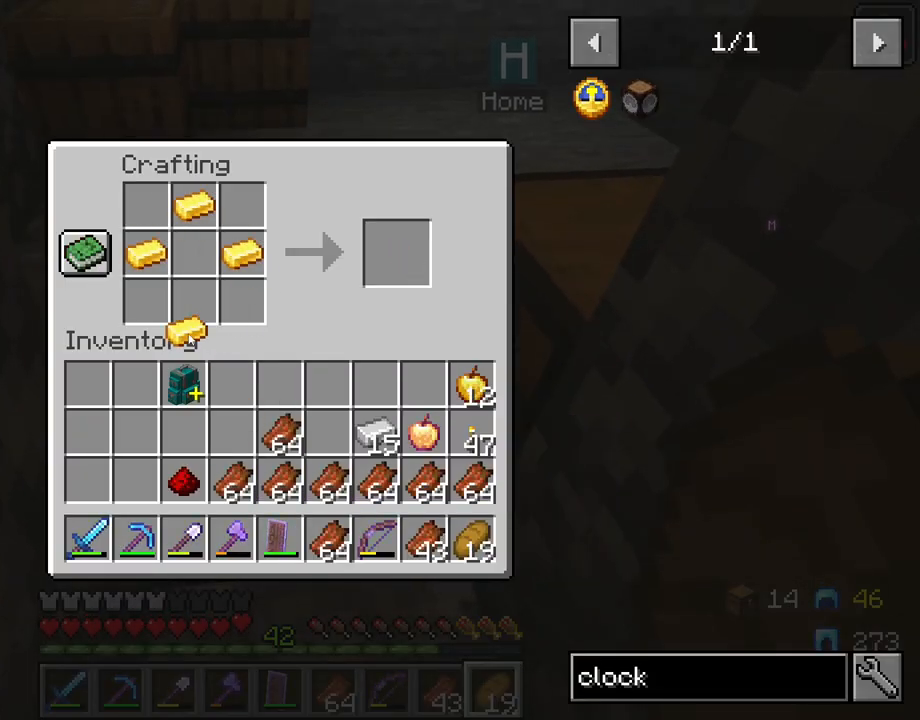
{"keys": [], "mouse": ["right"], "mouse_move": "up-right", "events": [[83, "mouse_right", "down"], [167, "mouse_right", "up"], [450, "mouse_right", "down"]]}
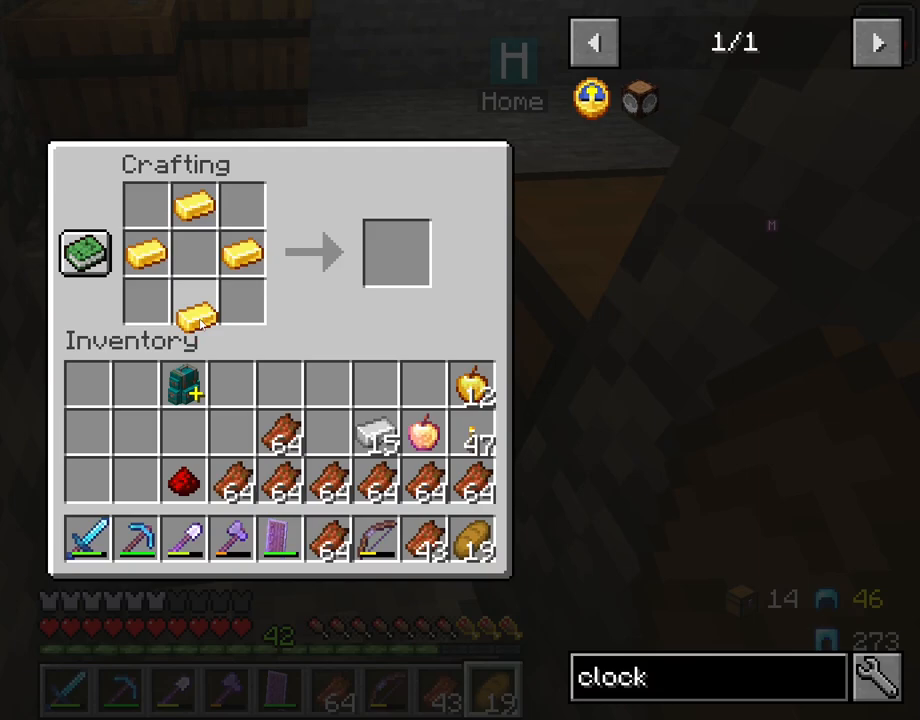
{"keys": [], "mouse": [], "mouse_move": "still", "events": [[50, "mouse_right", "up"], [233, "mouse_left", "down"], [333, "mouse_left", "up"]]}
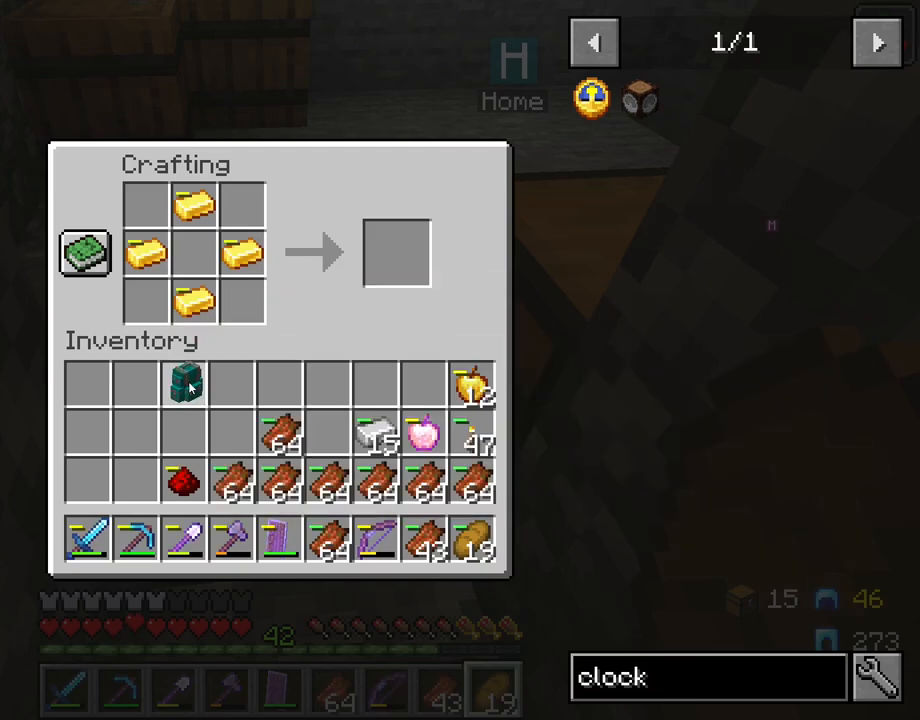
{"keys": [], "mouse": [], "mouse_move": "down-left", "events": [[17, "mouse_left", "down"], [117, "mouse_left", "up"]]}
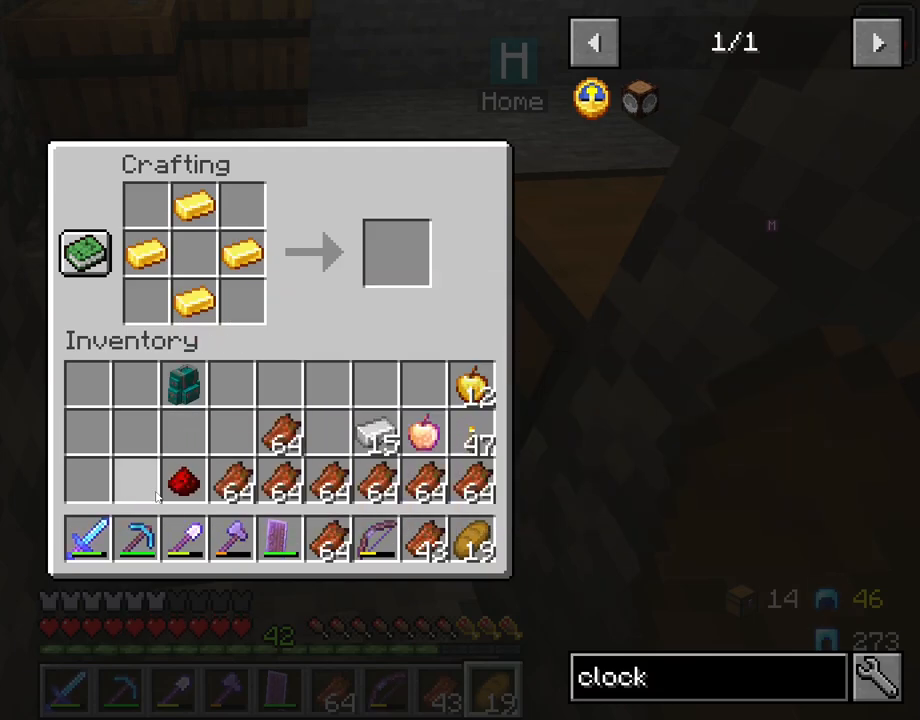
{"keys": [], "mouse": [], "mouse_move": "up", "events": [[217, "mouse_left", "down"], [267, "mouse_left", "up"]]}
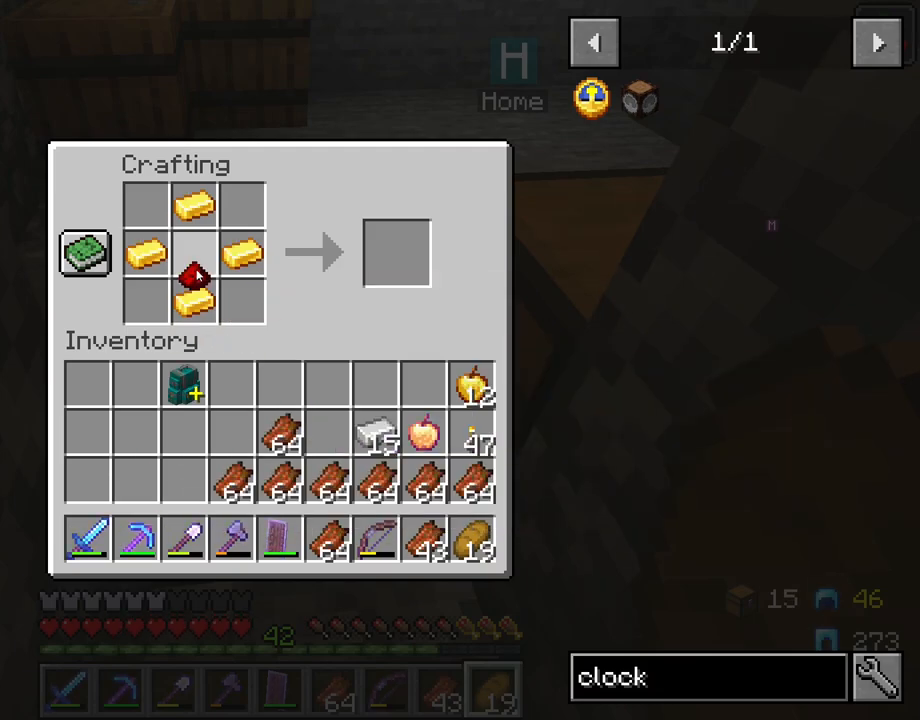
{"keys": [], "mouse": [], "mouse_move": "right", "events": [[200, "mouse_right", "down"], [283, "mouse_right", "up"]]}
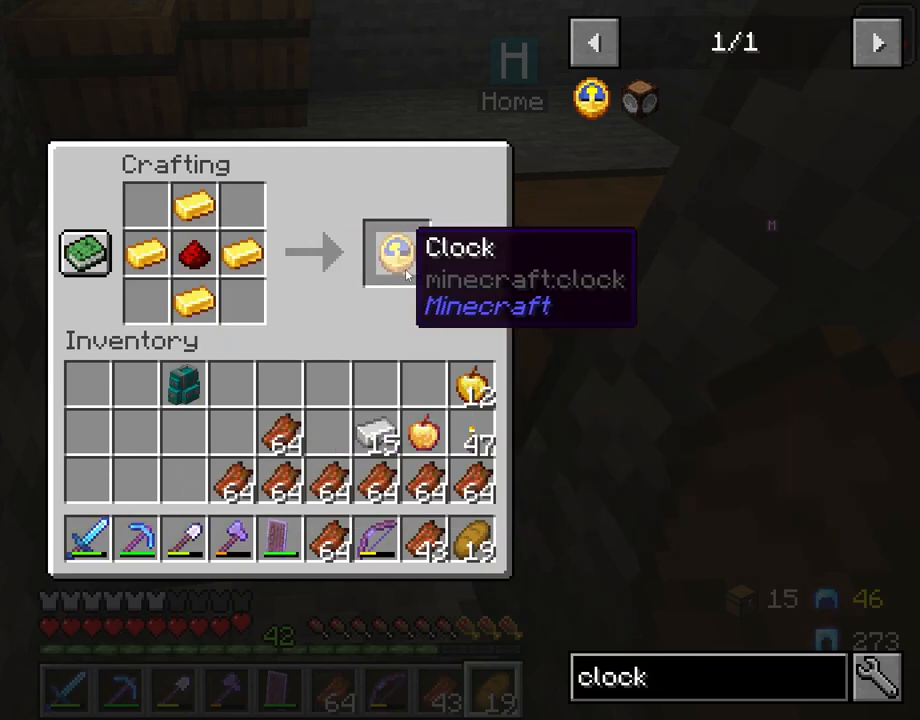
{"keys": ["shift"], "mouse": [], "mouse_move": "still", "events": [[350, "shift", "down"]]}
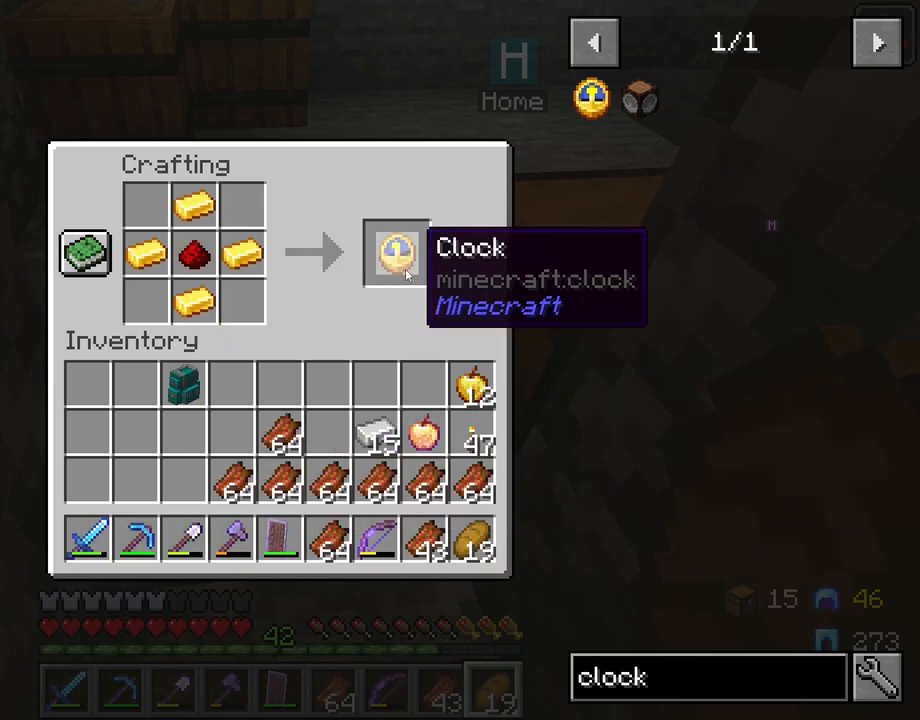
{"keys": [], "mouse": [], "mouse_move": "down-left", "events": [[33, "mouse_left", "down"], [83, "mouse_left", "up"], [267, "shift", "up"]]}
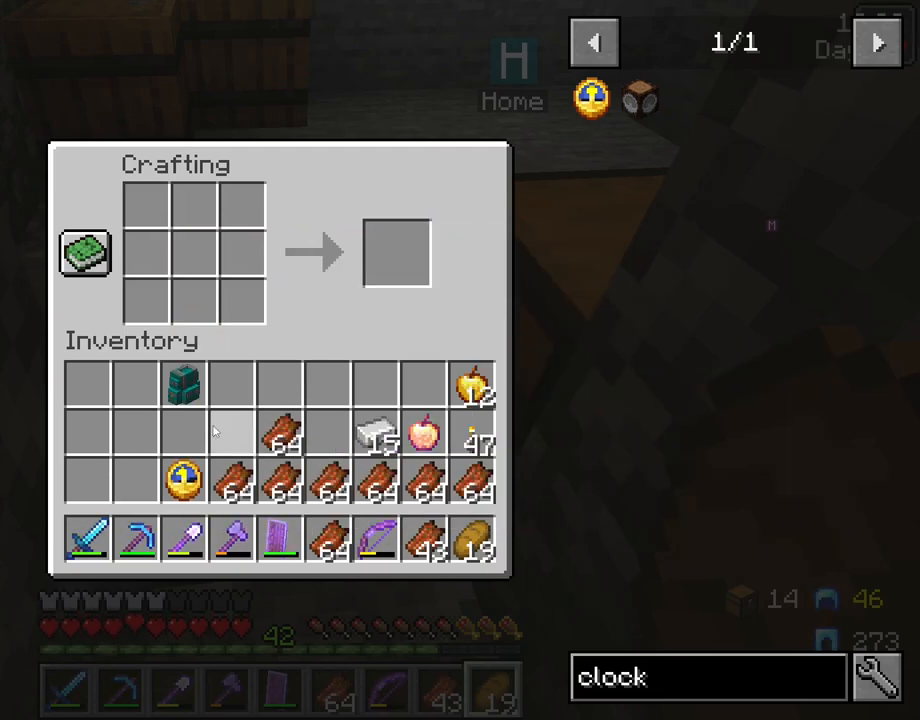
{"keys": [], "mouse": ["left"], "mouse_move": "down", "events": [[467, "mouse_left", "down"]]}
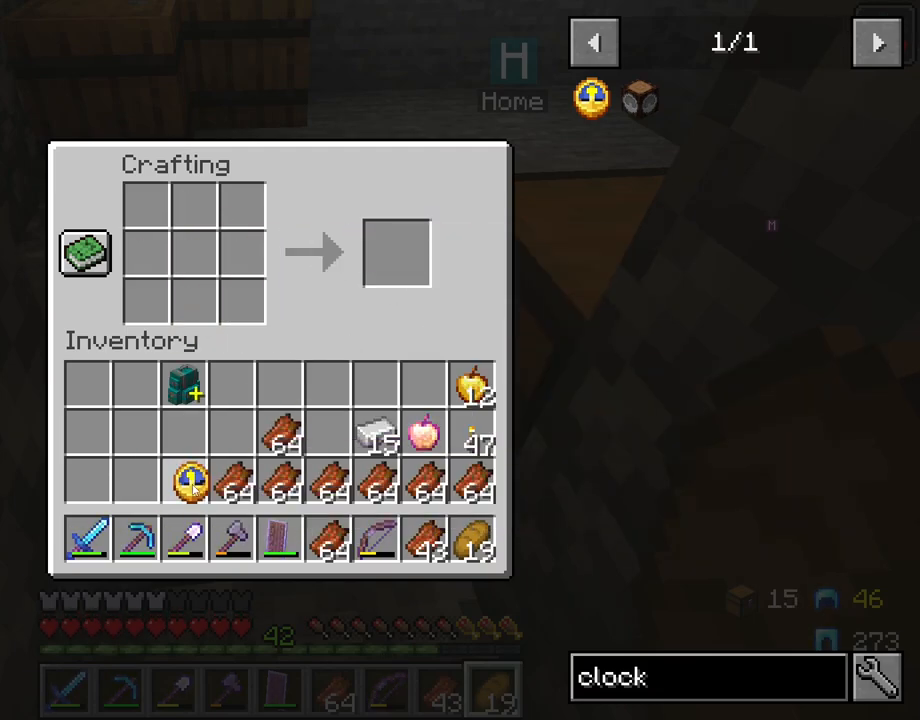
{"keys": [], "mouse": [], "mouse_move": "still", "events": [[67, "mouse_left", "up"], [400, "mouse_left", "down"], [483, "mouse_left", "up"]]}
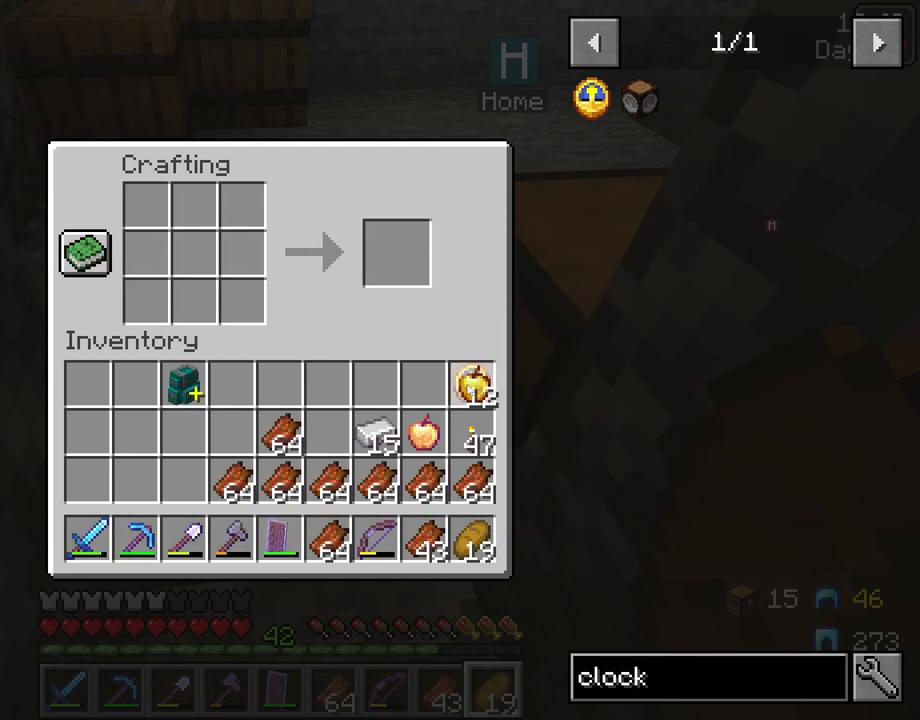
{"keys": [], "mouse": [], "mouse_move": "still", "events": [[267, "mouse_left", "down"], [367, "mouse_left", "up"]]}
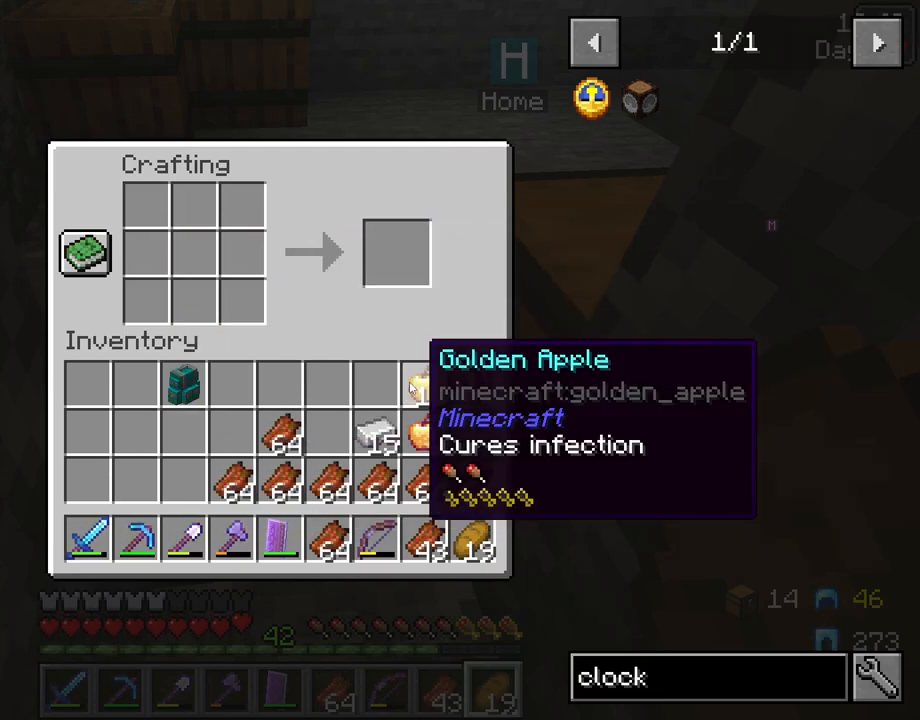
{"keys": [], "mouse": [], "mouse_move": "still", "events": []}
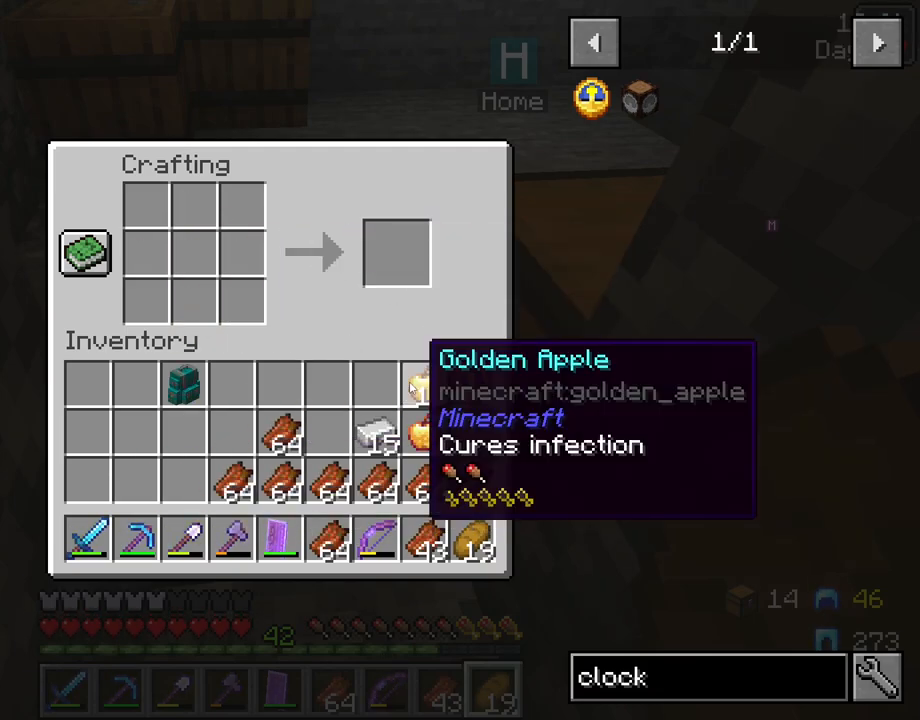
{"keys": [], "mouse": [], "mouse_move": "still", "events": []}
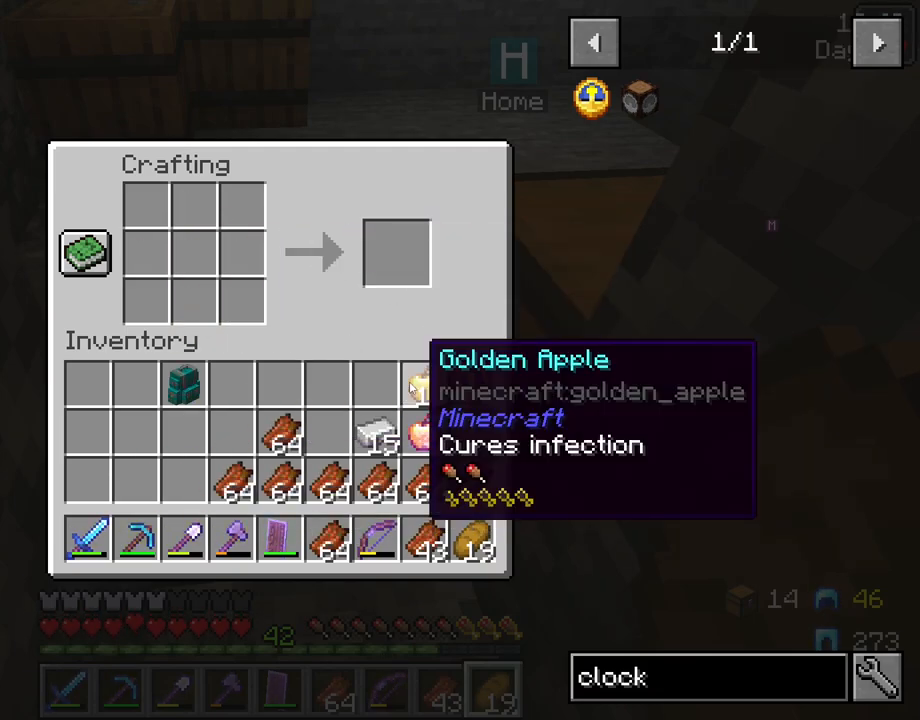
{"keys": [], "mouse": [], "mouse_move": "still", "events": [[167, "e", "down"], [267, "e", "up"]]}
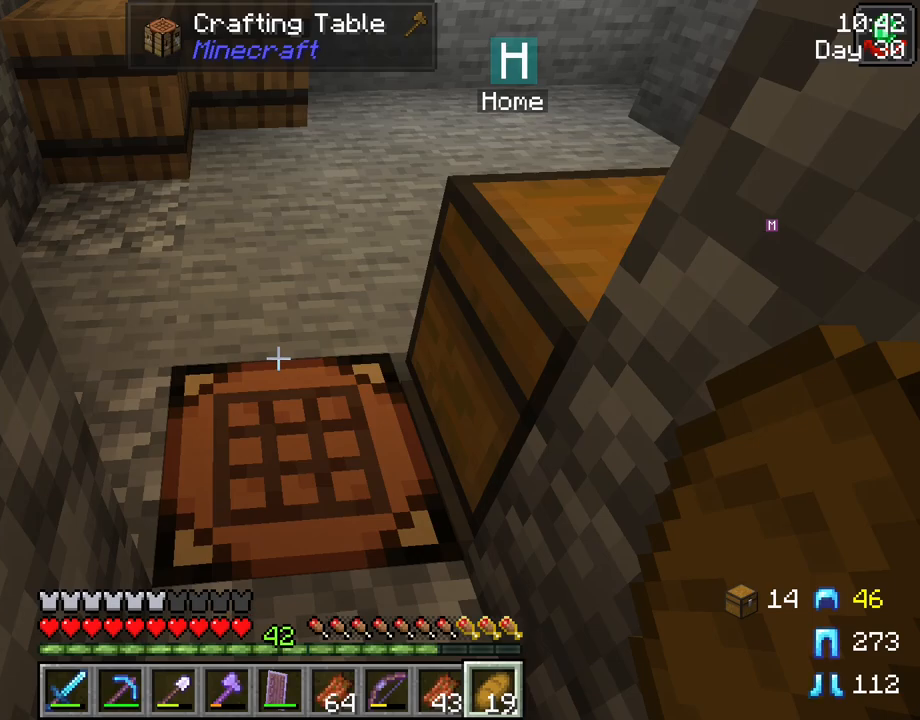
{"keys": [], "mouse": [], "mouse_move": "still", "events": []}
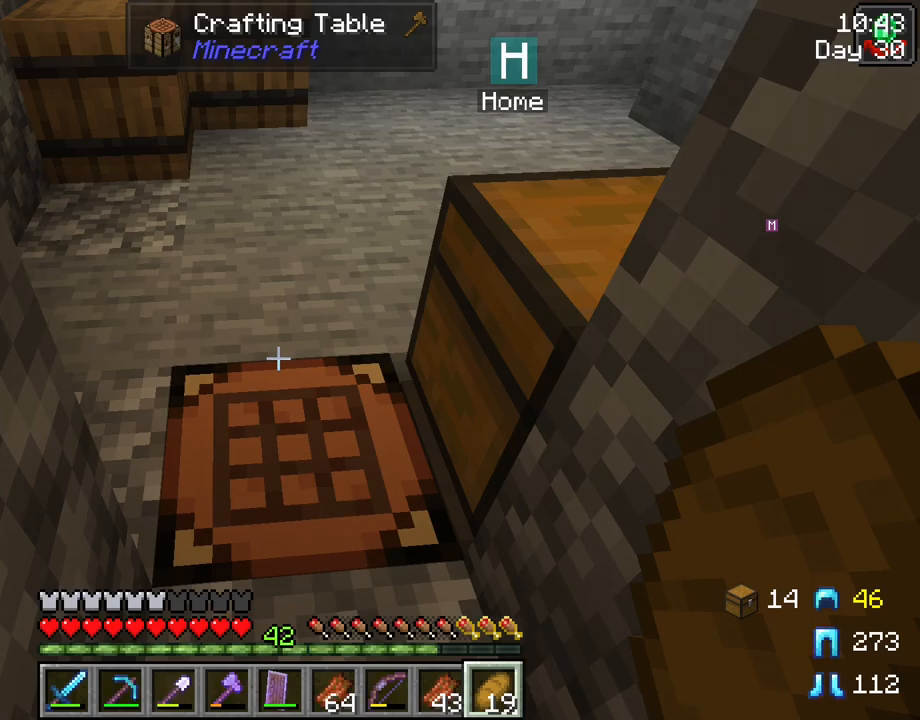
{"keys": ["w"], "mouse": [], "mouse_move": "still", "events": [[117, "w", "down"]]}
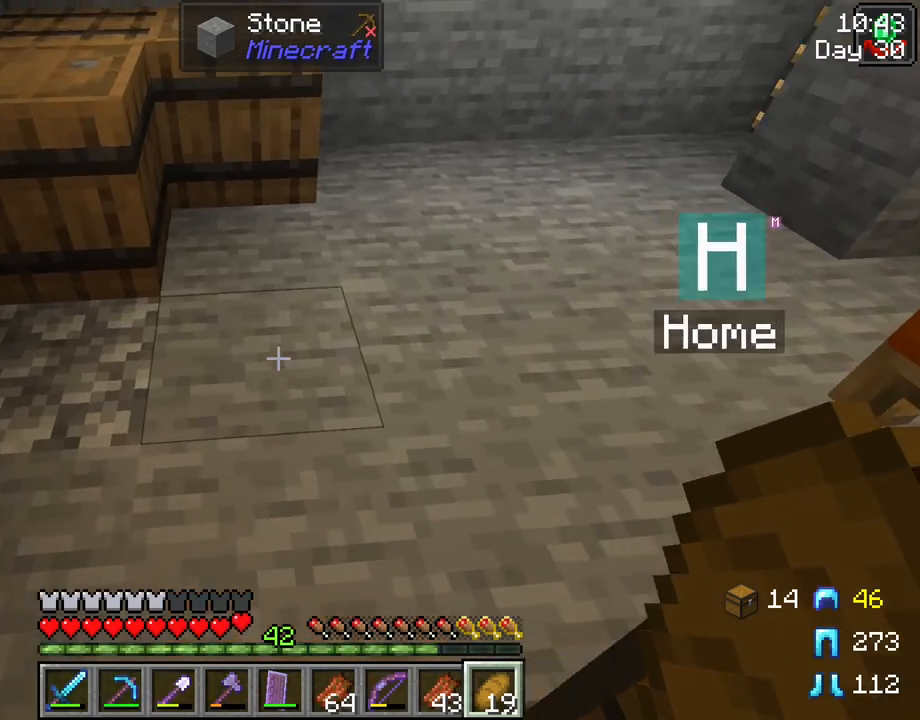
{"keys": ["a", "w"], "mouse": [], "mouse_move": "still", "events": [[450, "a", "down"]]}
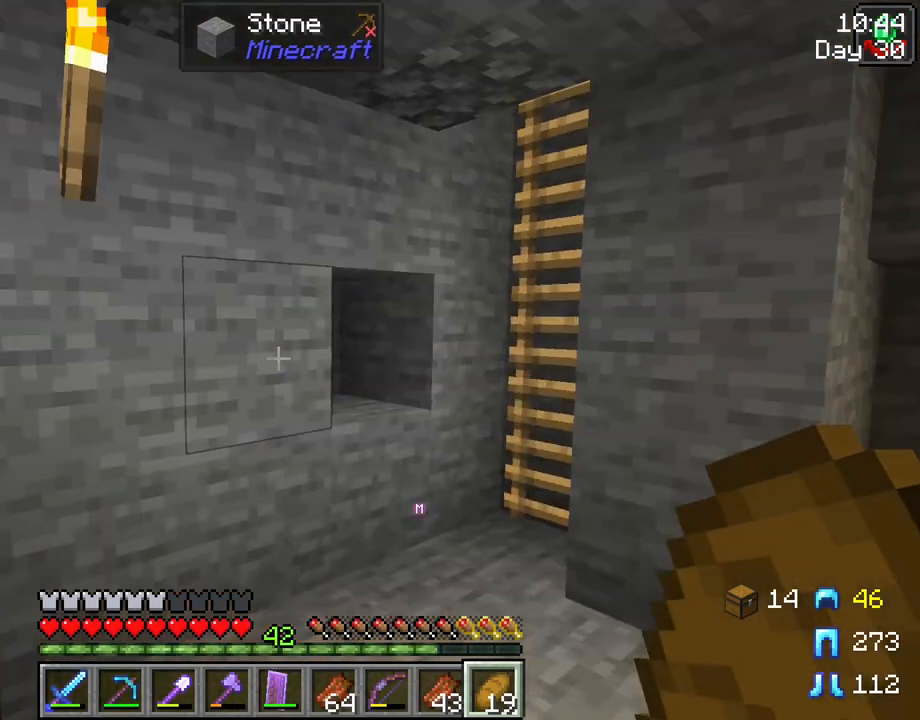
{"keys": ["a", "w"], "mouse": [], "mouse_move": "right", "events": []}
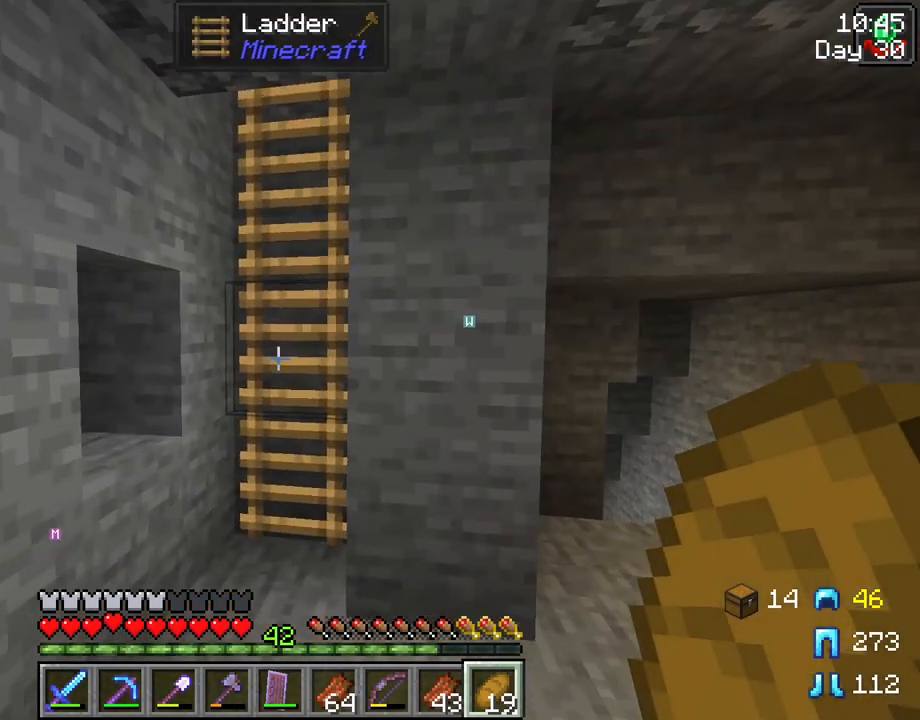
{"keys": ["w"], "mouse": [], "mouse_move": "still", "events": [[483, "a", "up"]]}